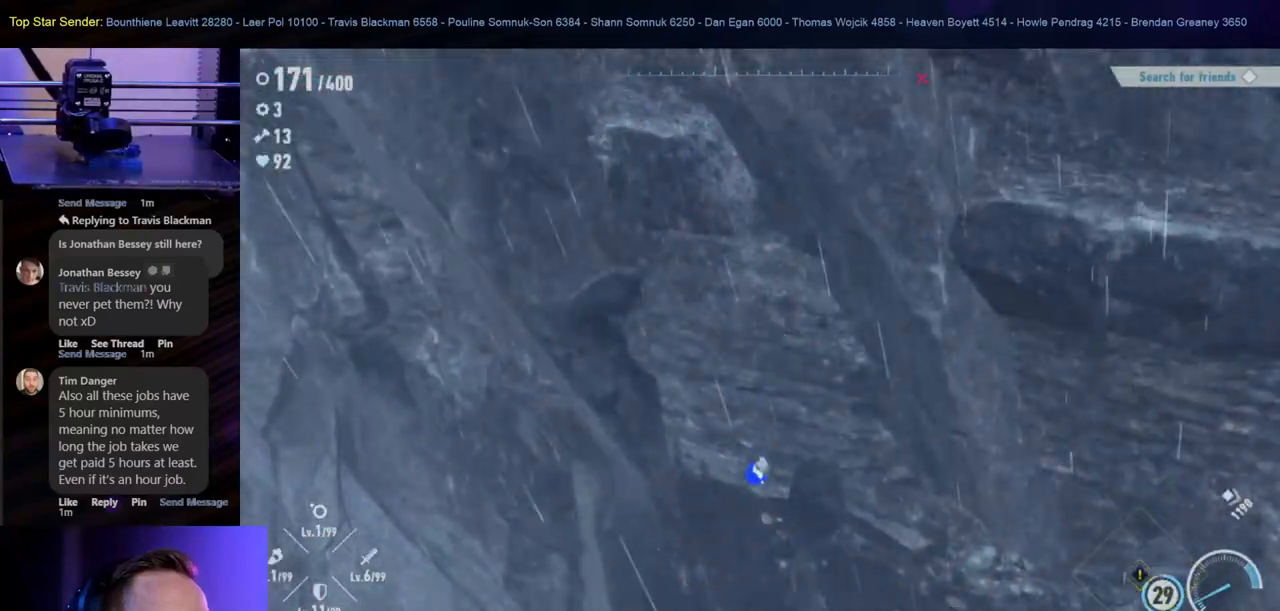
Gameplay with a controller (Nintendo layout); each line is a JSON object with the inputs held at the frame after it. "events" lists button and stick changes between this image and that frame as [ms after this image, input, new state], when the widget could be followed in between. Not read: L1 L2 L3 R2 R3.
{"buttons": [], "left_stick": "right", "right_stick": "right", "events": [[33, "right_stick", "right"]]}
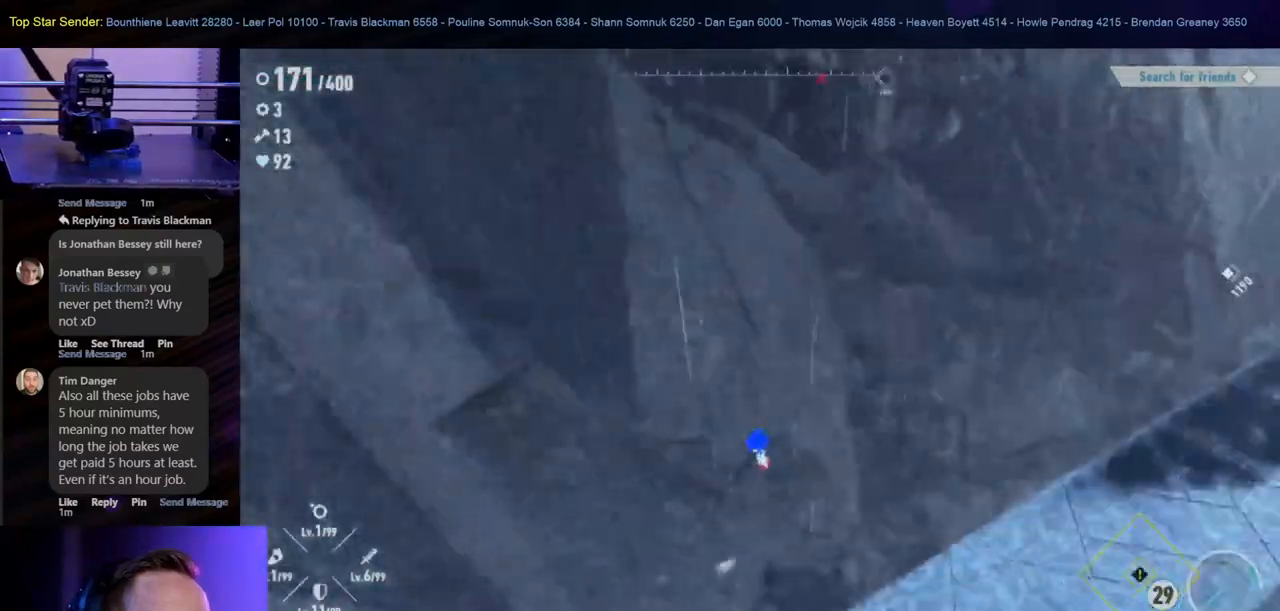
{"buttons": [], "left_stick": "up", "right_stick": "up", "events": [[67, "left_stick", "up-right"], [317, "right_stick", "up"], [367, "left_stick", "up"]]}
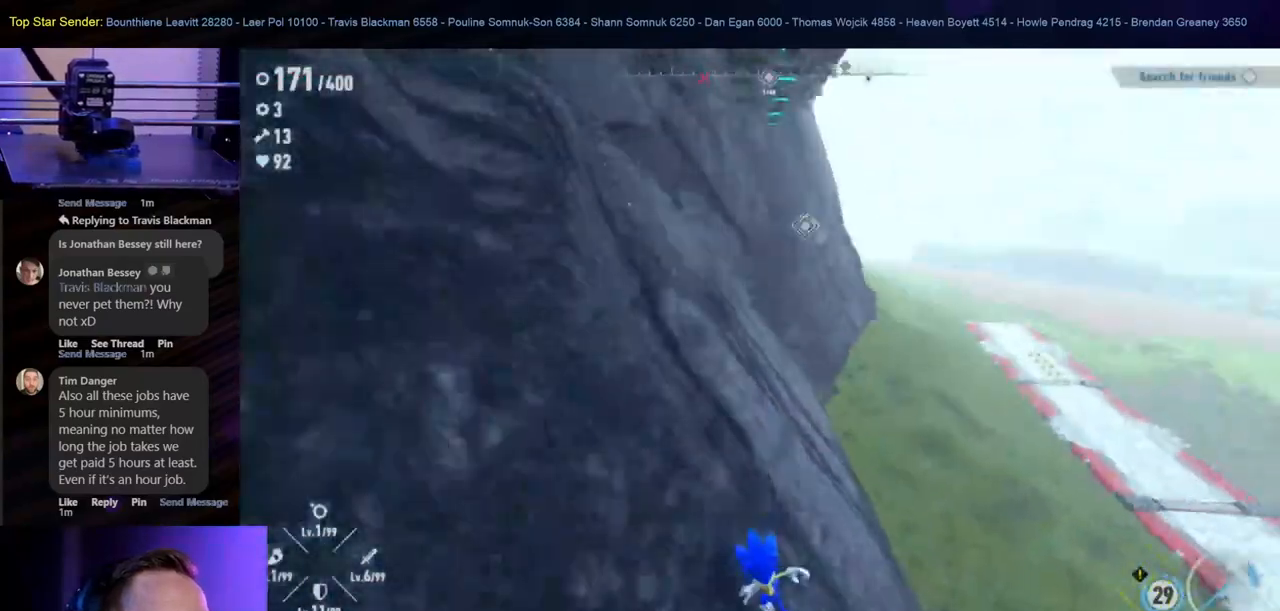
{"buttons": [], "left_stick": "up", "right_stick": "down-right", "events": [[117, "right_stick", "center"], [350, "right_stick", "down-right"]]}
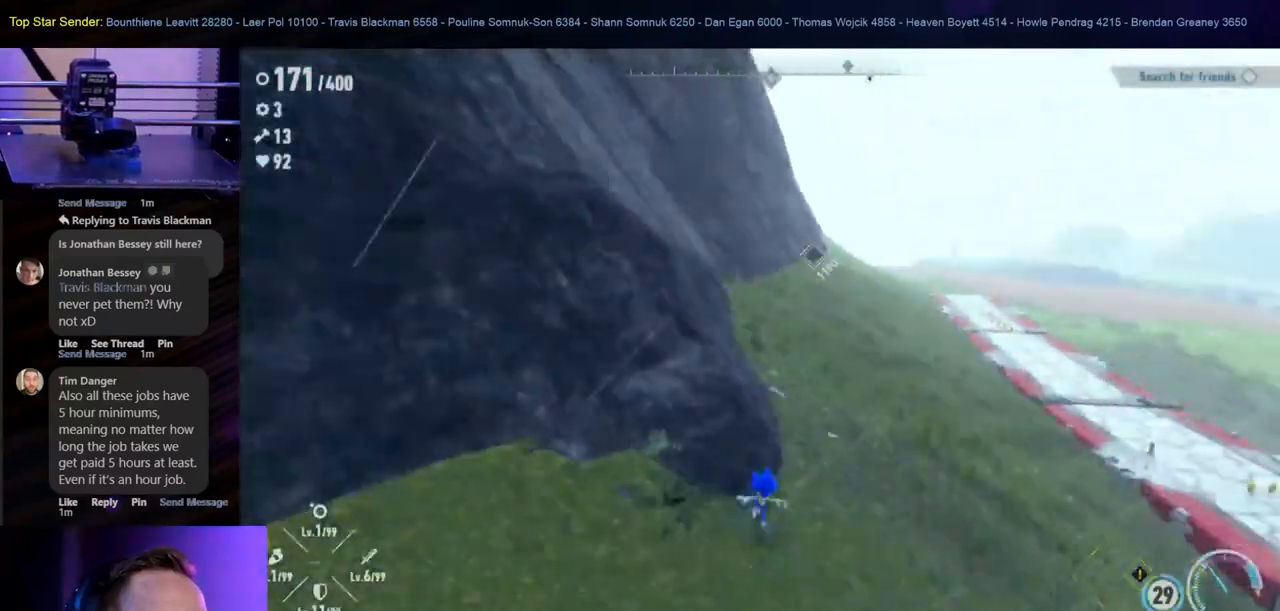
{"buttons": [], "left_stick": "up", "right_stick": "left", "events": [[50, "right_stick", "center"], [417, "right_stick", "left"]]}
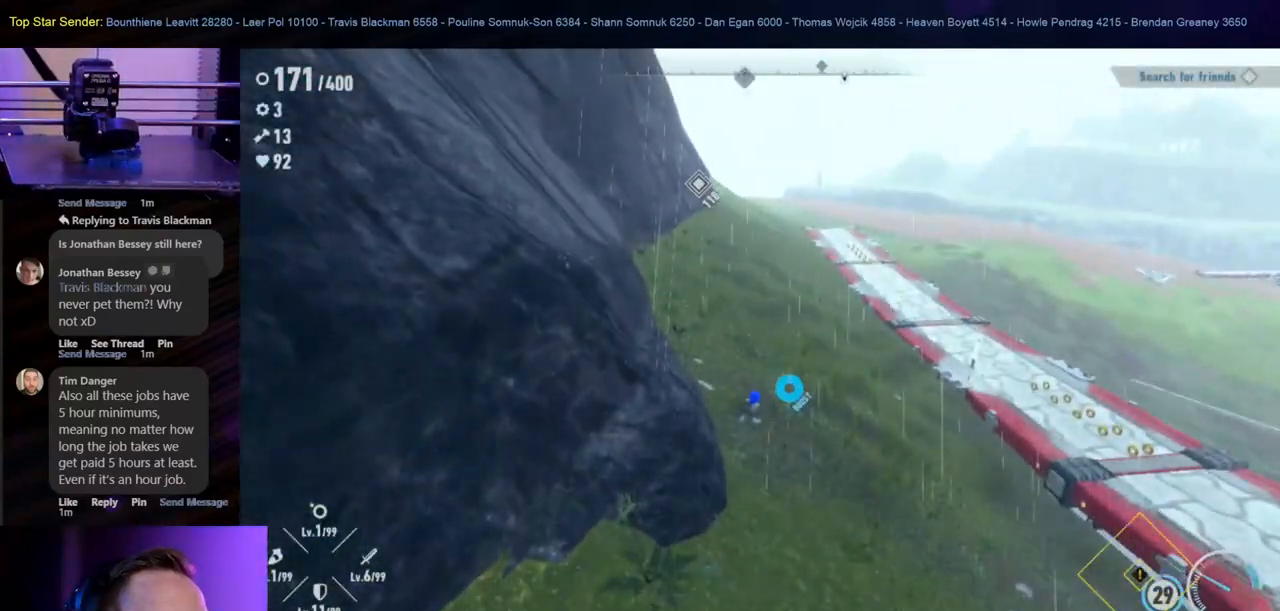
{"buttons": [], "left_stick": "up", "right_stick": "center", "events": [[67, "right_stick", "center"]]}
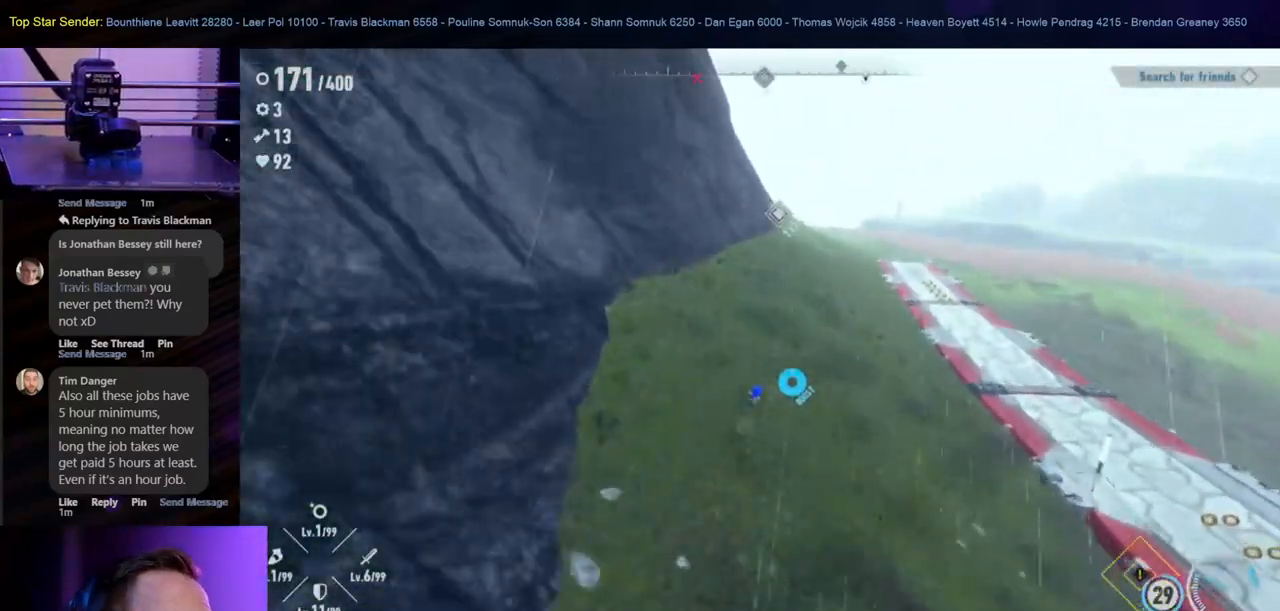
{"buttons": [], "left_stick": "up", "right_stick": "center", "events": []}
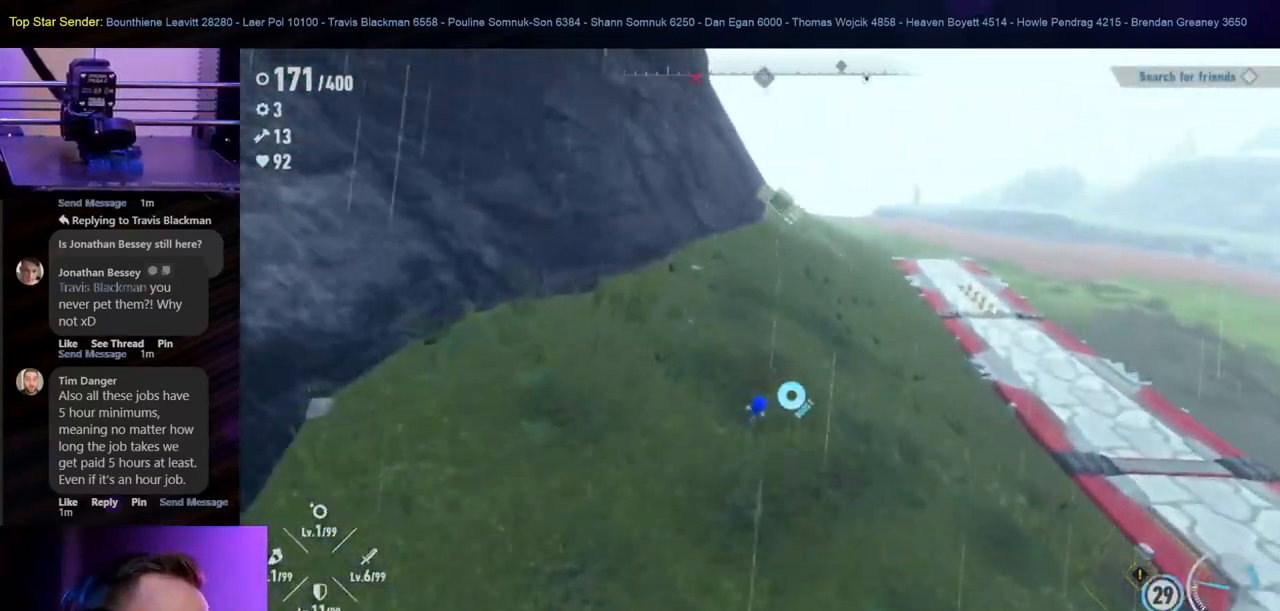
{"buttons": [], "left_stick": "up", "right_stick": "center", "events": []}
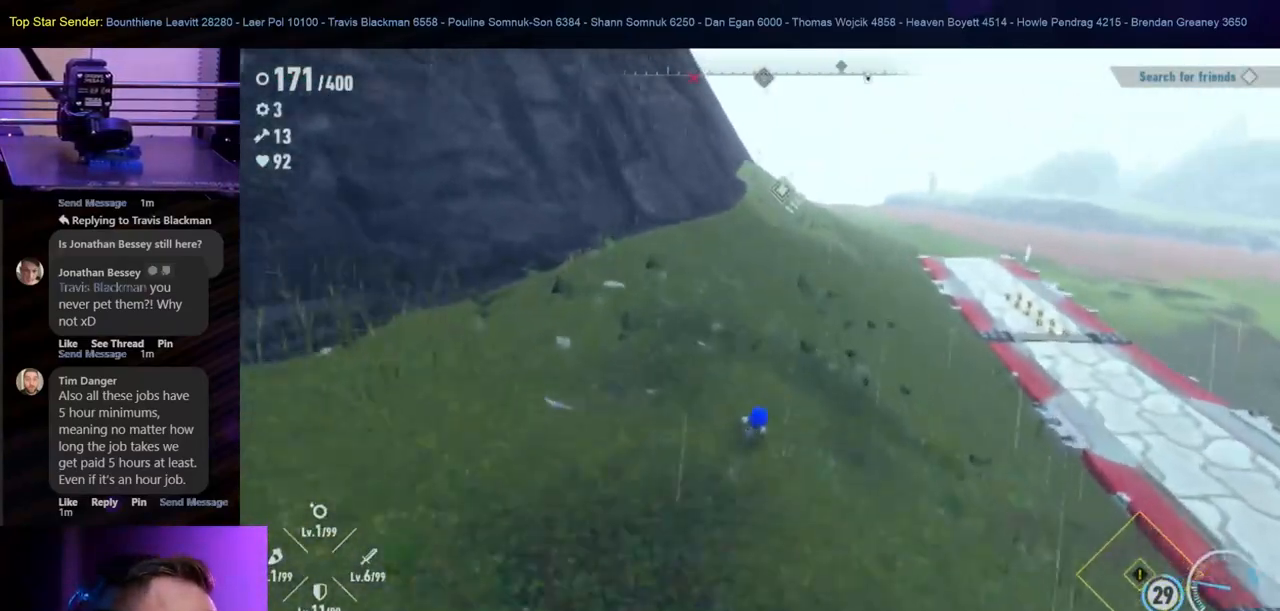
{"buttons": [], "left_stick": "up", "right_stick": "center", "events": []}
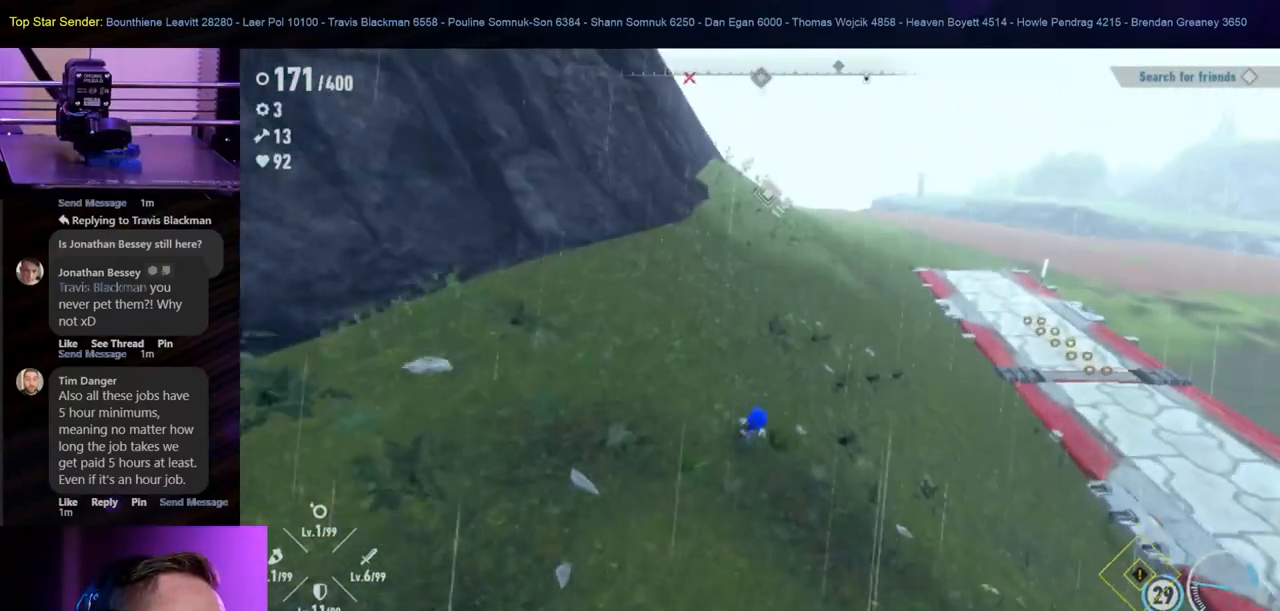
{"buttons": [], "left_stick": "up", "right_stick": "center", "events": []}
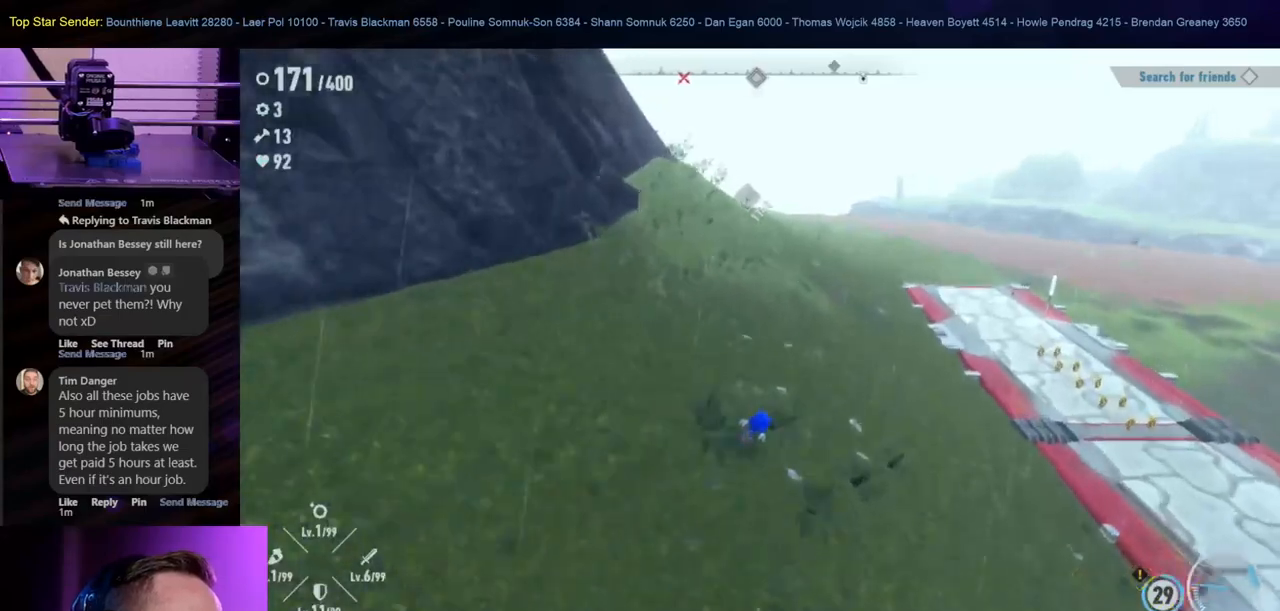
{"buttons": [], "left_stick": "up", "right_stick": "left", "events": [[483, "right_stick", "left"]]}
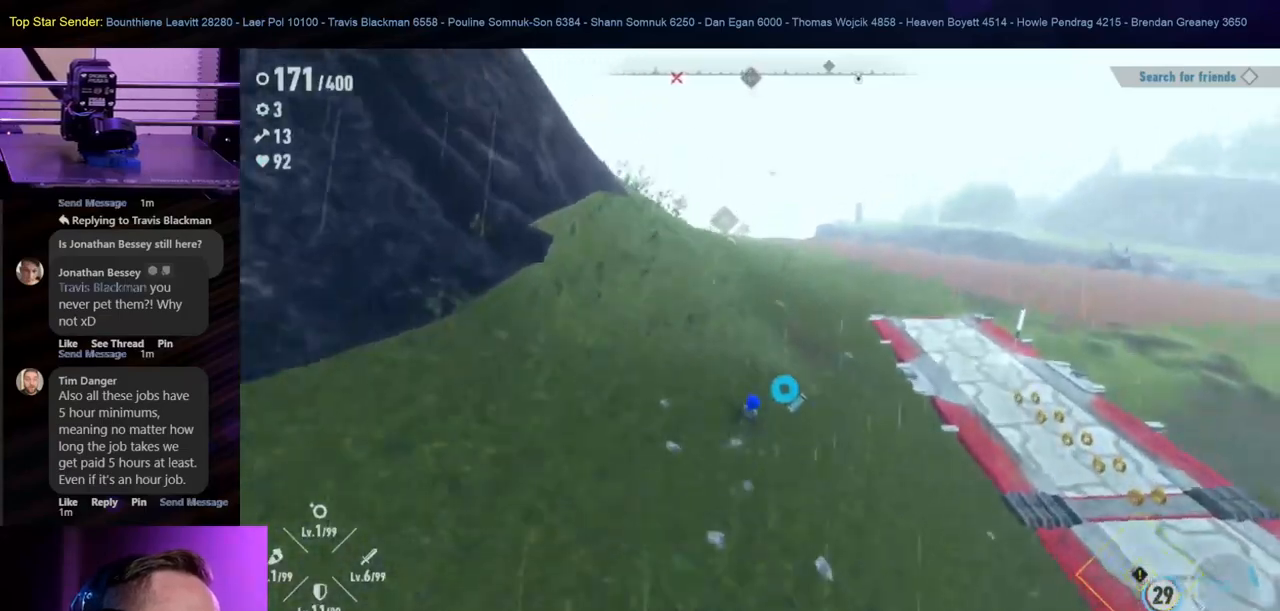
{"buttons": [], "left_stick": "up-right", "right_stick": "left", "events": [[117, "left_stick", "up-right"], [200, "right_stick", "center"], [467, "right_stick", "left"]]}
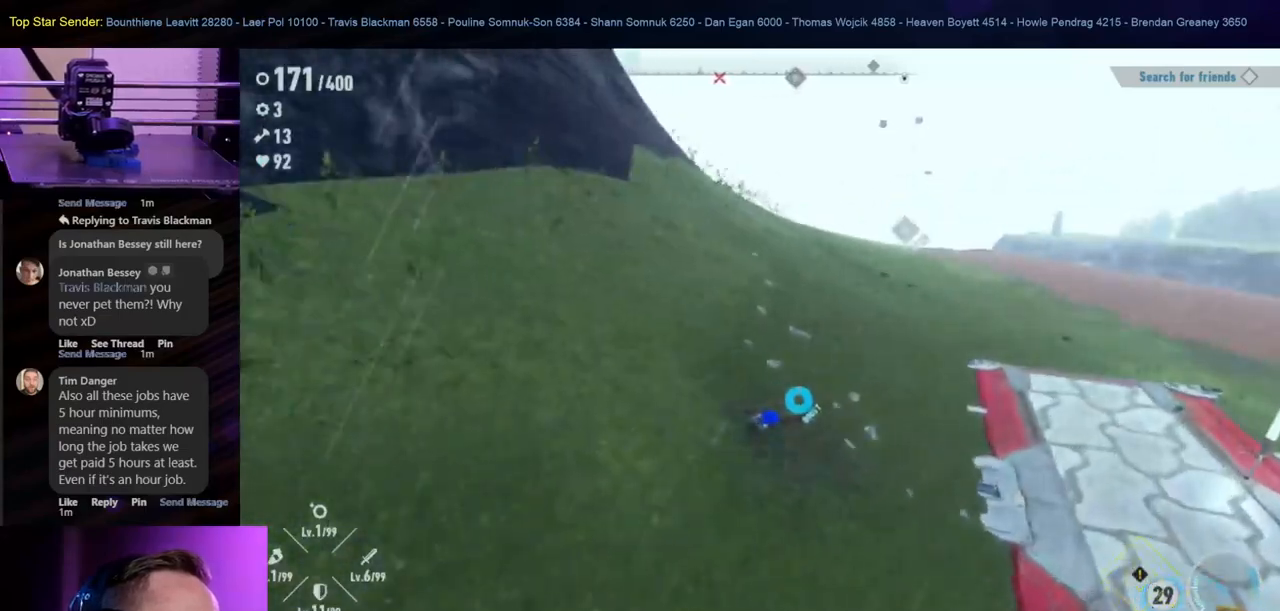
{"buttons": [], "left_stick": "up-right", "right_stick": "left", "events": [[167, "right_stick", "center"], [500, "right_stick", "left"]]}
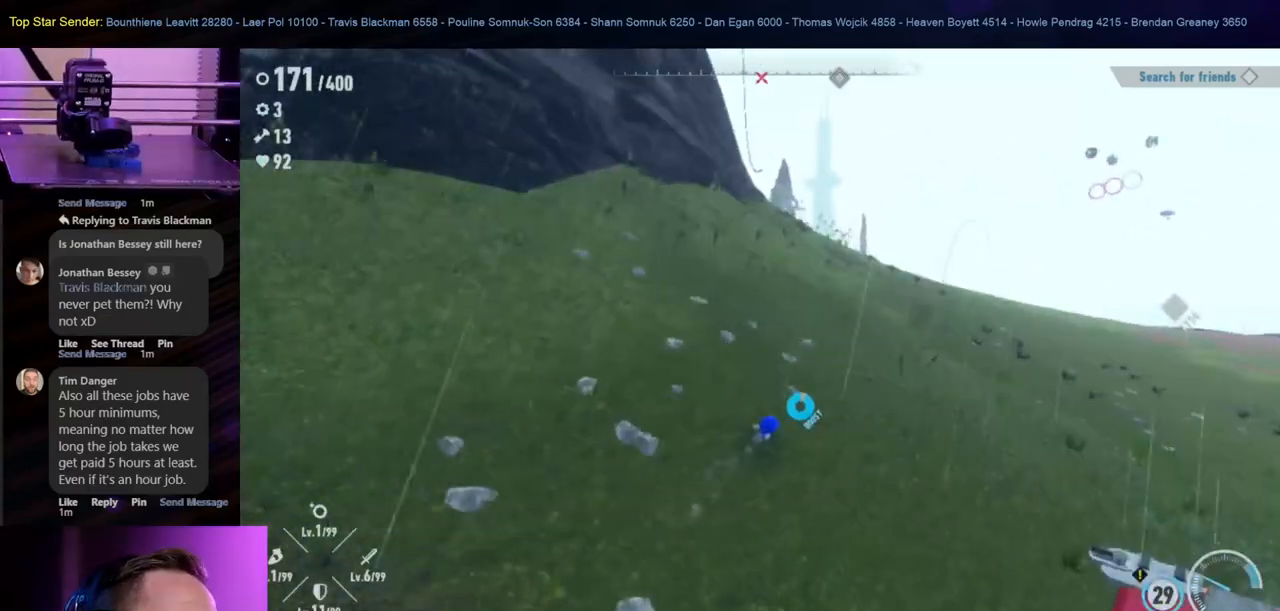
{"buttons": [], "left_stick": "up-right", "right_stick": "center", "events": [[200, "right_stick", "center"]]}
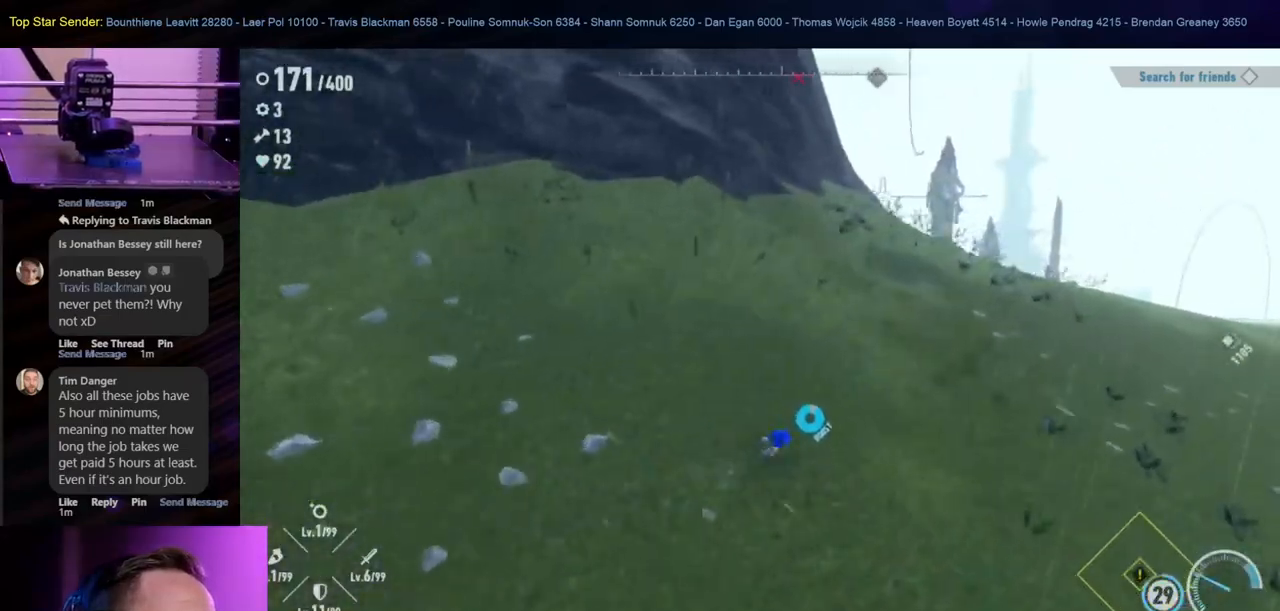
{"buttons": [], "left_stick": "up-right", "right_stick": "center", "events": [[133, "right_stick", "down-right"], [300, "right_stick", "center"]]}
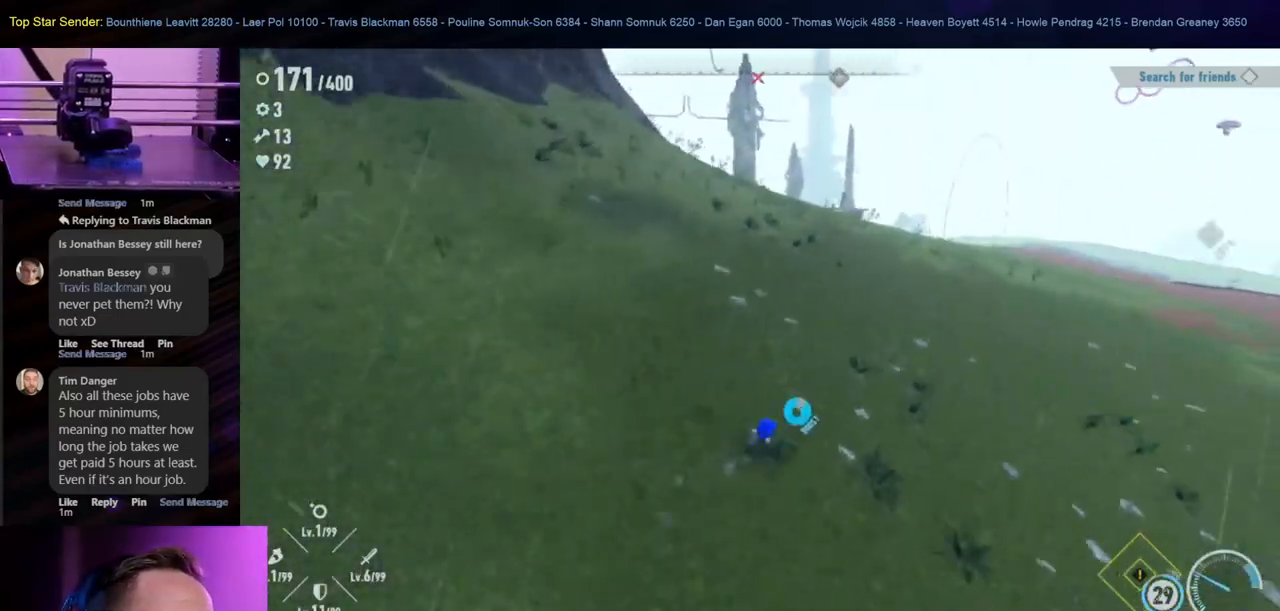
{"buttons": [], "left_stick": "up", "right_stick": "center", "events": [[217, "left_stick", "up"]]}
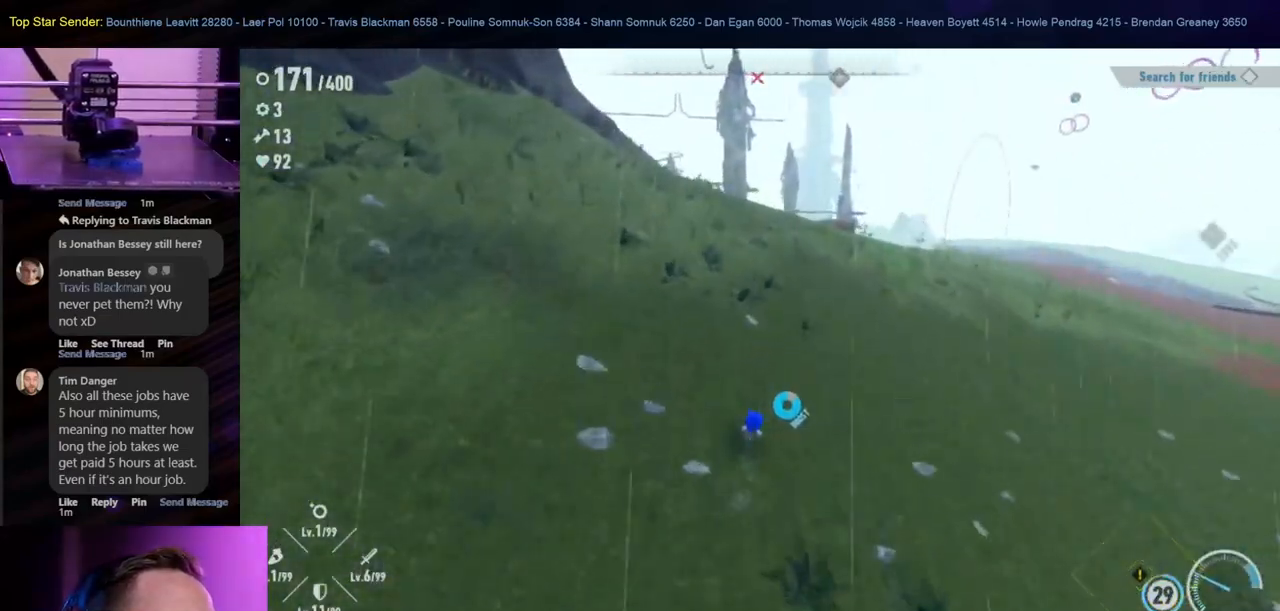
{"buttons": [], "left_stick": "up-right", "right_stick": "center", "events": [[483, "left_stick", "up-right"]]}
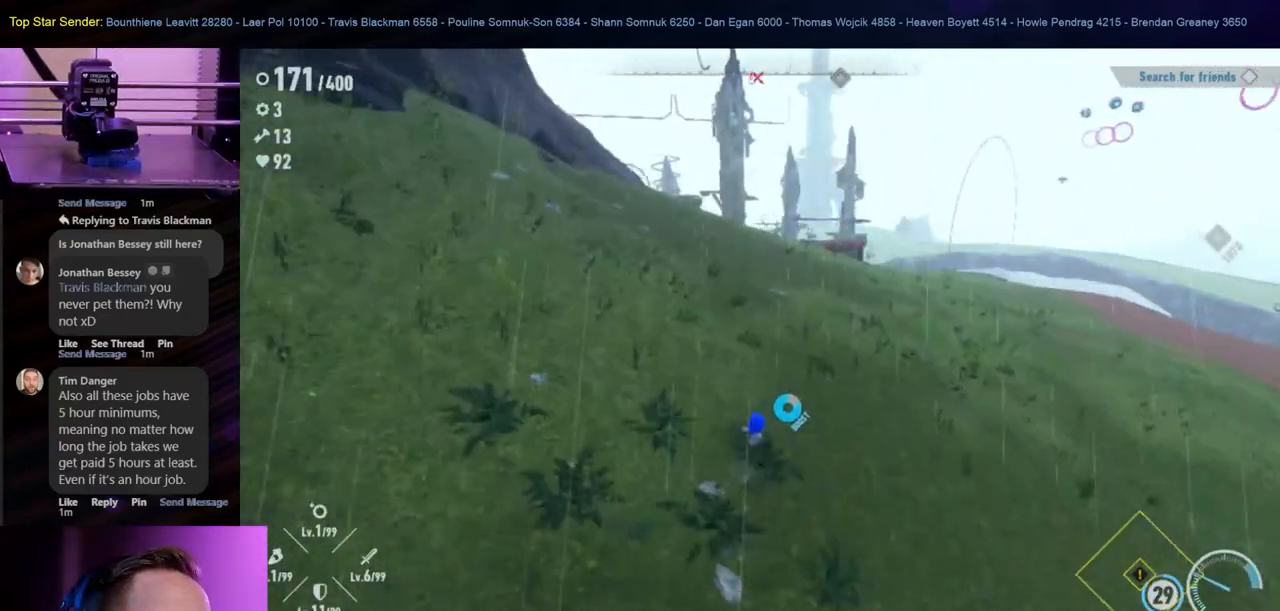
{"buttons": [], "left_stick": "up-right", "right_stick": "center", "events": []}
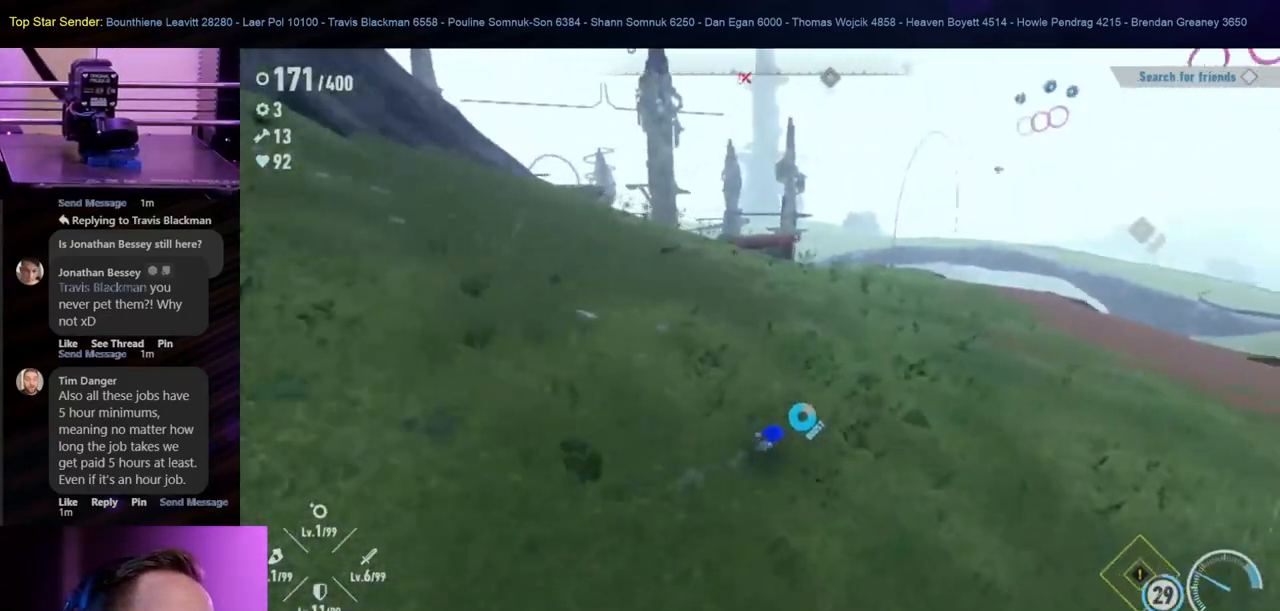
{"buttons": [], "left_stick": "up", "right_stick": "center", "events": [[433, "left_stick", "up"]]}
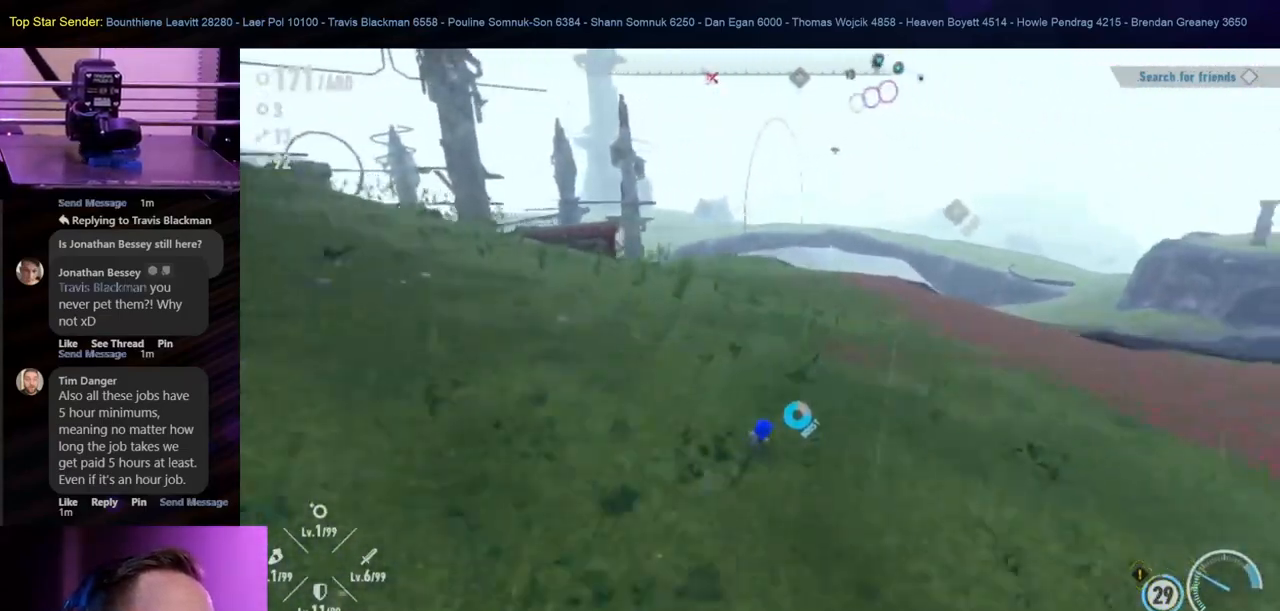
{"buttons": [], "left_stick": "up", "right_stick": "left", "events": [[150, "left_stick", "up-left"], [333, "right_stick", "left"], [433, "left_stick", "up"]]}
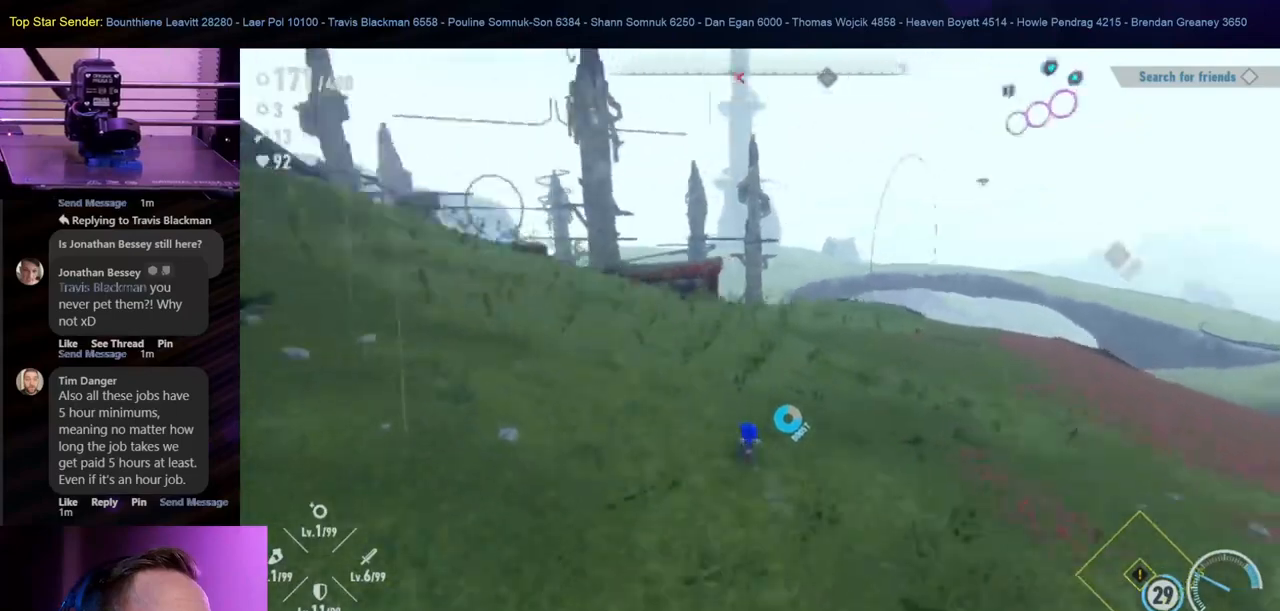
{"buttons": [], "left_stick": "up", "right_stick": "center", "events": [[150, "right_stick", "center"]]}
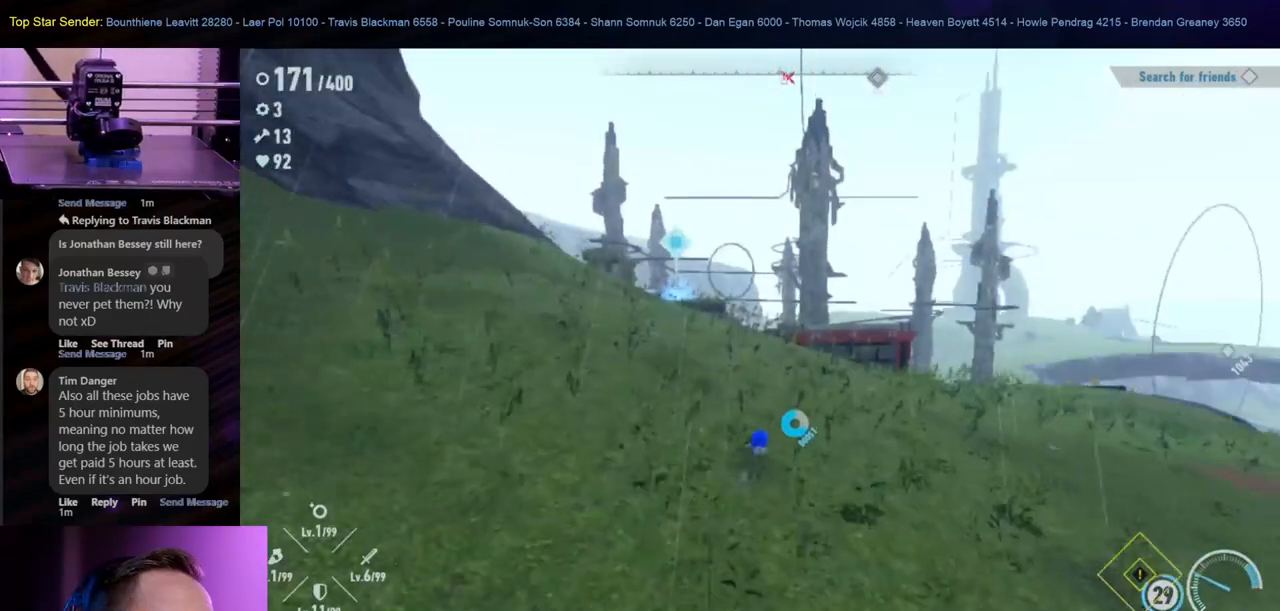
{"buttons": [], "left_stick": "up", "right_stick": "left", "events": [[333, "right_stick", "left"]]}
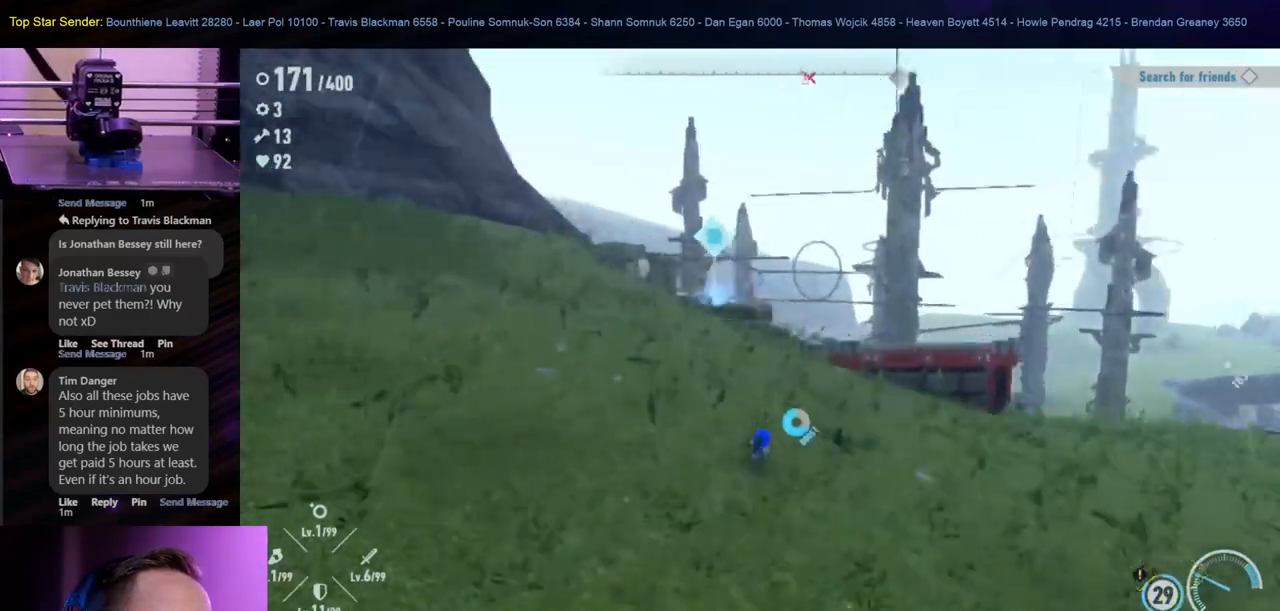
{"buttons": [], "left_stick": "up", "right_stick": "center", "events": [[283, "right_stick", "center"]]}
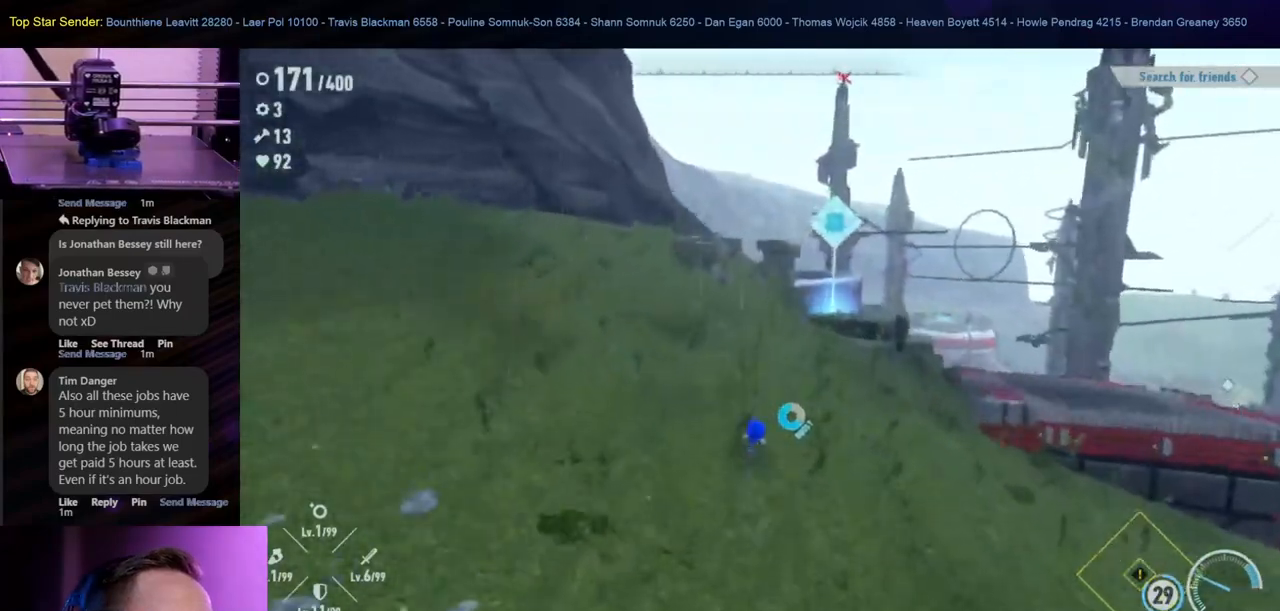
{"buttons": [], "left_stick": "up", "right_stick": "center", "events": []}
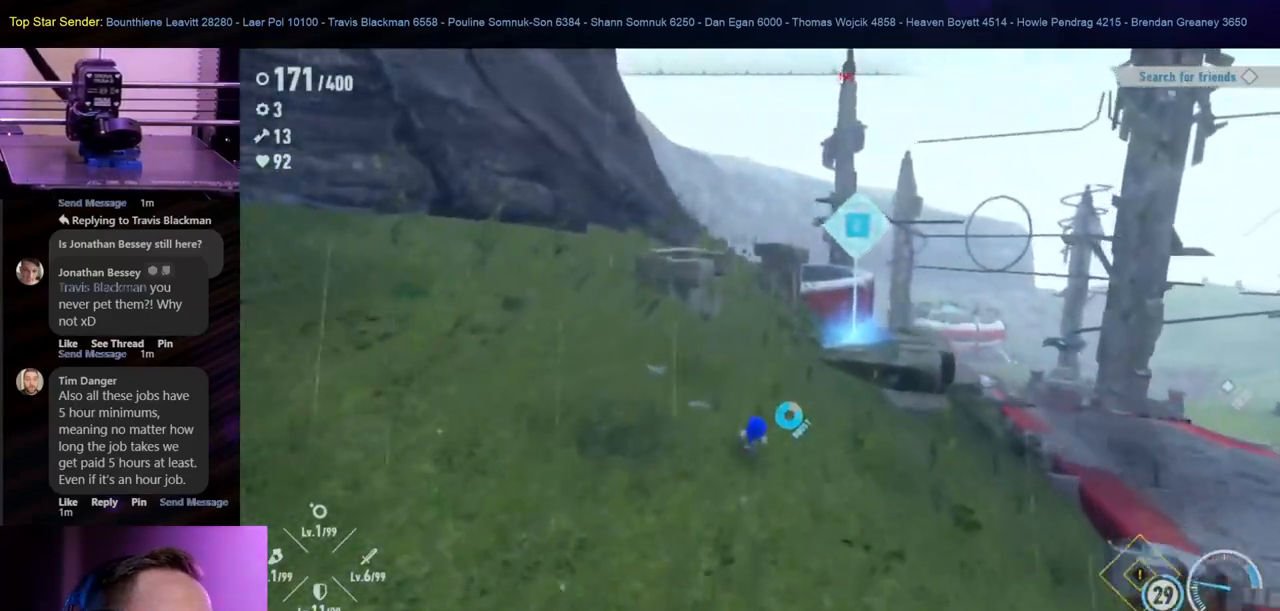
{"buttons": [], "left_stick": "up", "right_stick": "center", "events": []}